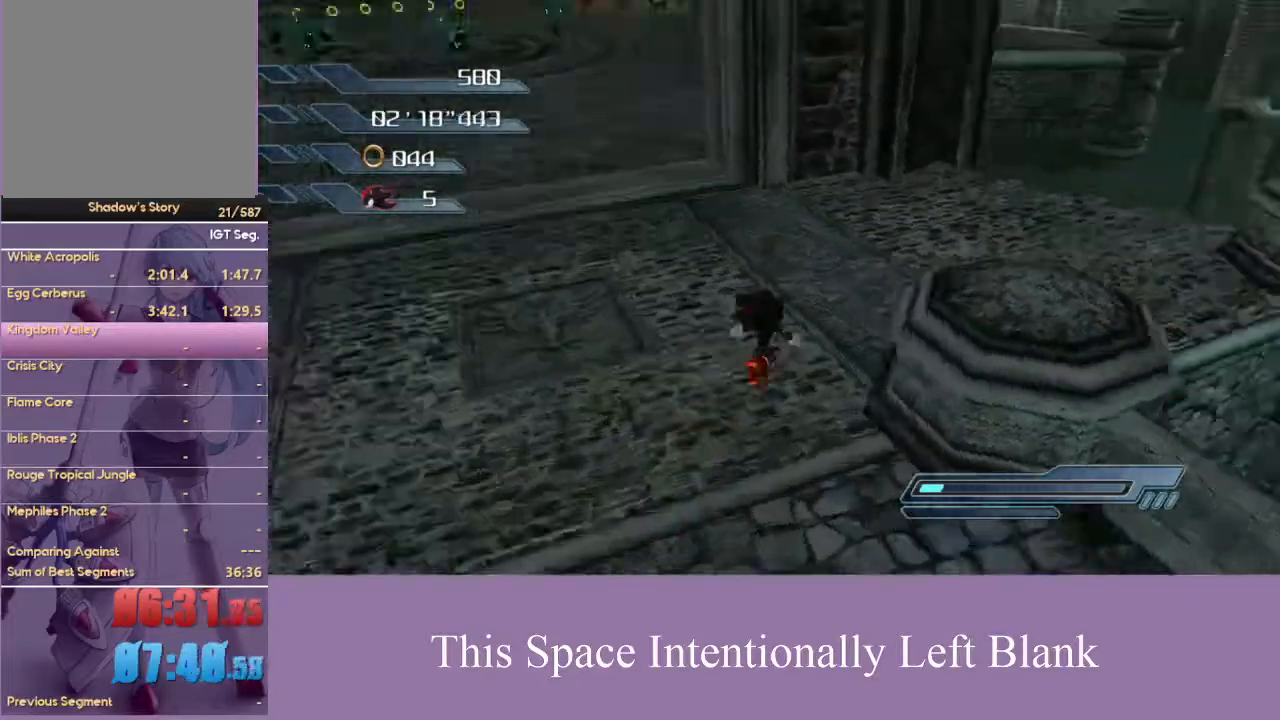
Gameplay with a controller (Xbox layout); each line is a JSON object with the inputs held at the frame after it. "events" lists button and stick changes between this image and that frame as [ms after this image, input, new state], when the widget could be followed in between. Not read: L3 R3 Y.
{"buttons": [], "left_stick": "up", "right_stick": "center", "events": [[167, "right_stick", "center"], [300, "left_stick", "up"], [367, "right_stick", "right"], [467, "right_stick", "center"]]}
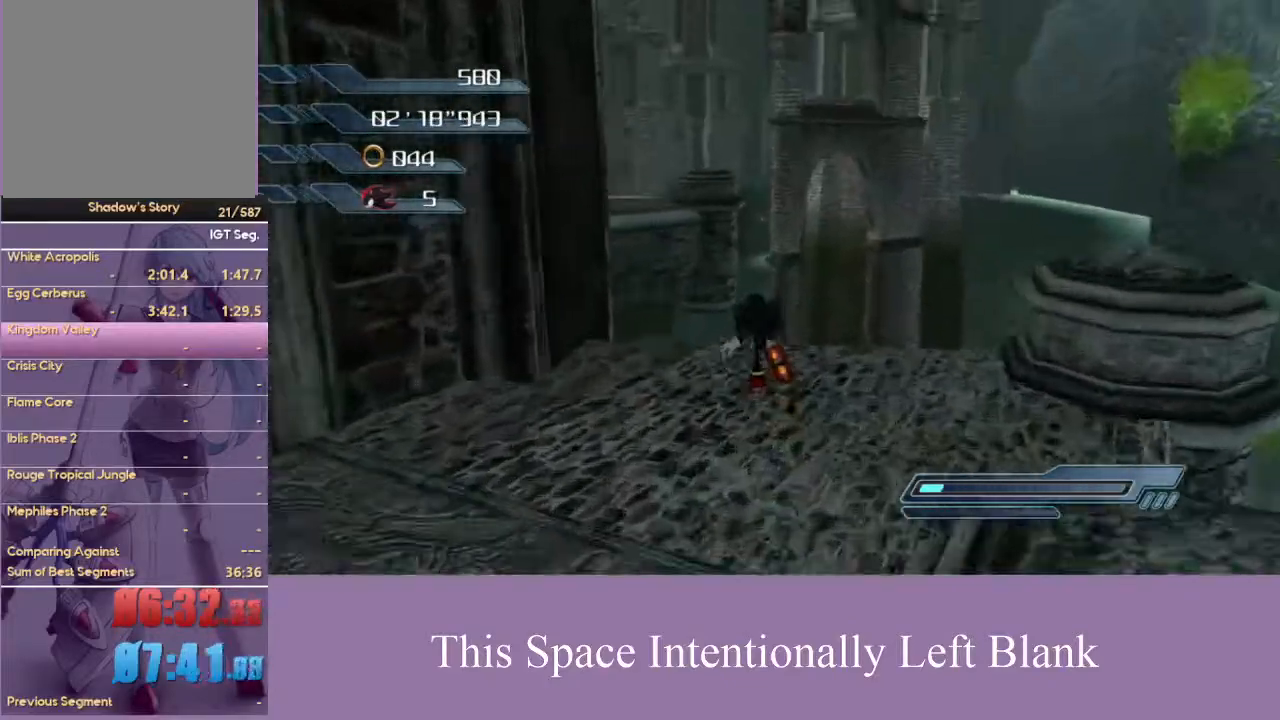
{"buttons": [], "left_stick": "up", "right_stick": "center", "events": [[33, "A", "down"], [367, "A", "up"]]}
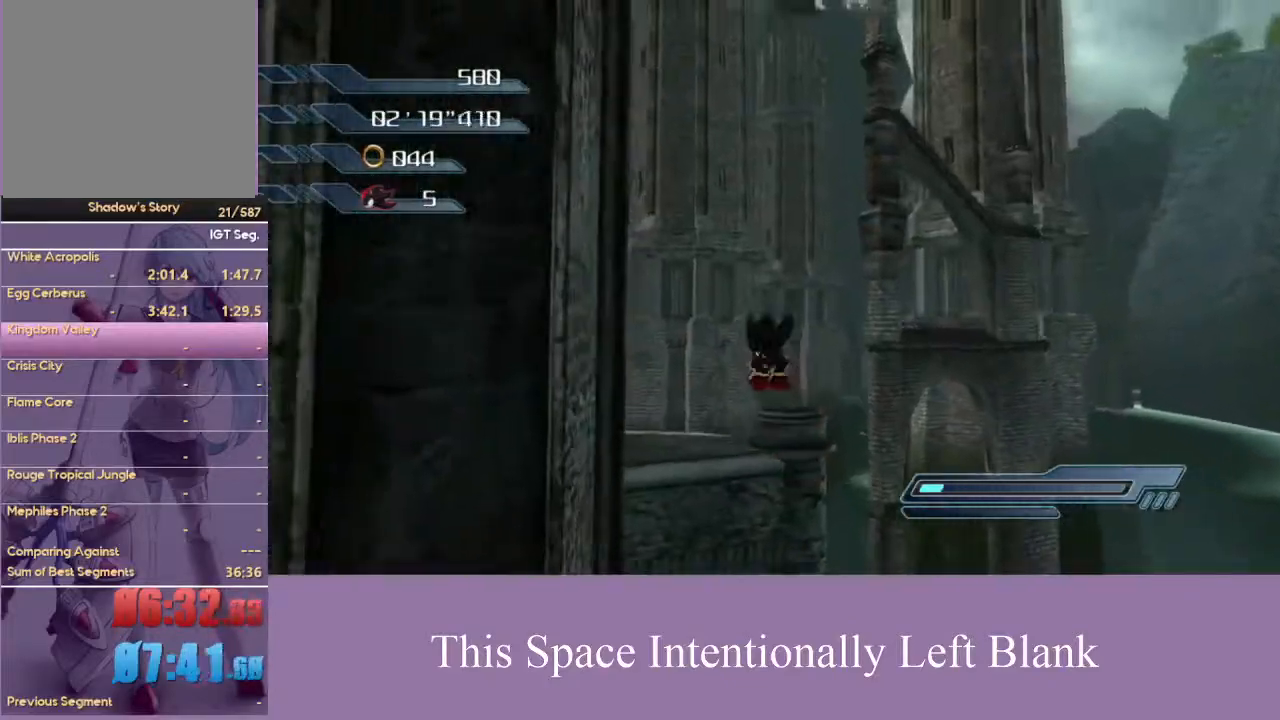
{"buttons": [], "left_stick": "up-left", "right_stick": "center", "events": [[133, "A", "down"], [300, "A", "up"], [367, "left_stick", "up-left"]]}
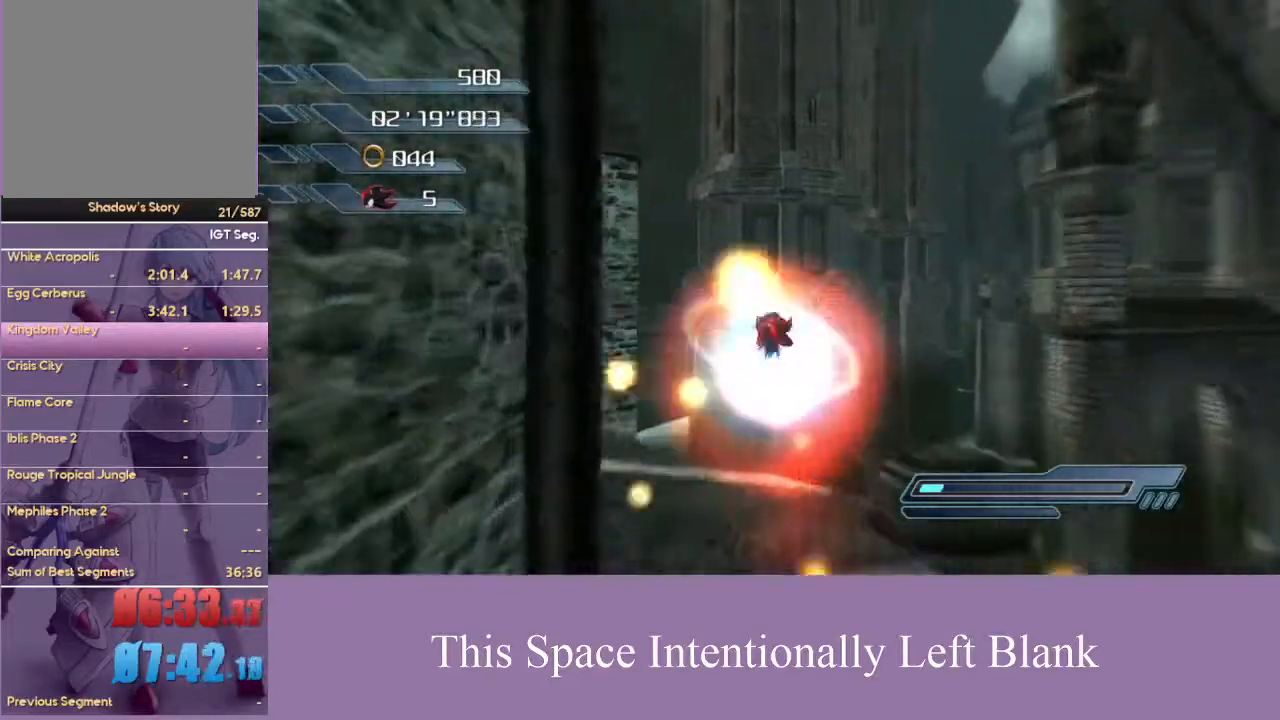
{"buttons": [], "left_stick": "up", "right_stick": "center", "events": [[500, "left_stick", "up"]]}
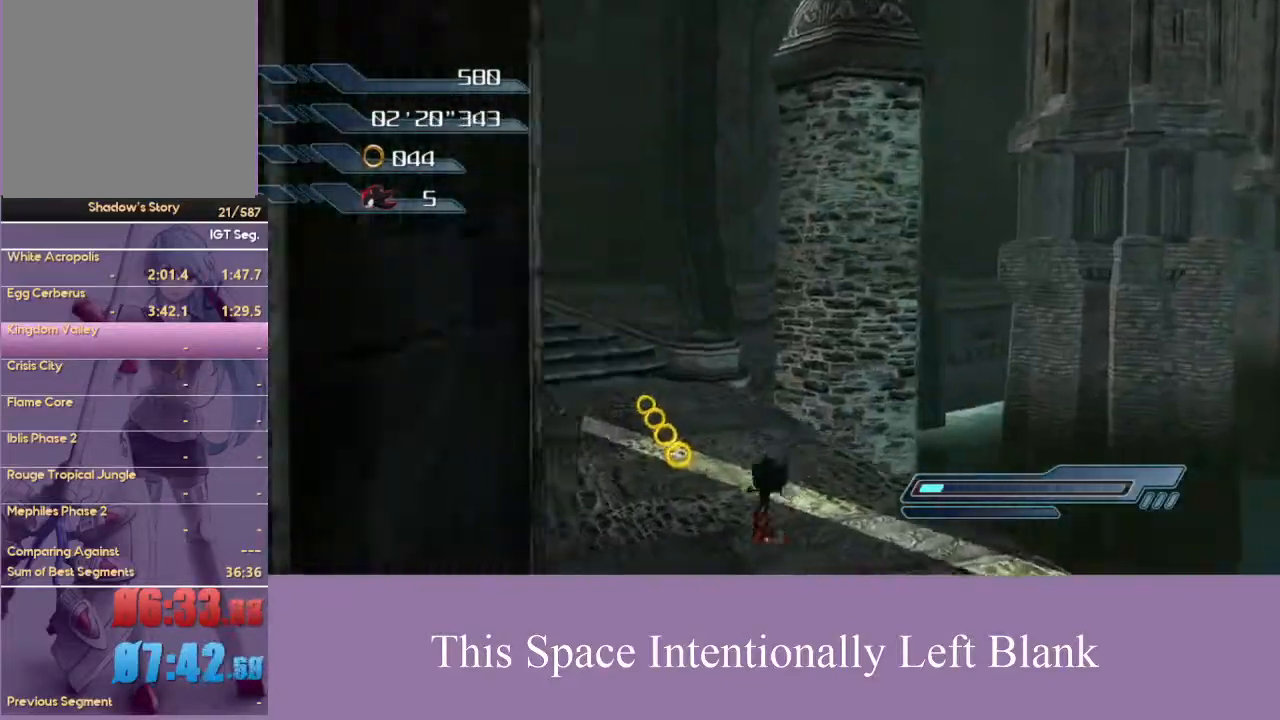
{"buttons": [], "left_stick": "up-right", "right_stick": "center", "events": [[433, "left_stick", "up-right"]]}
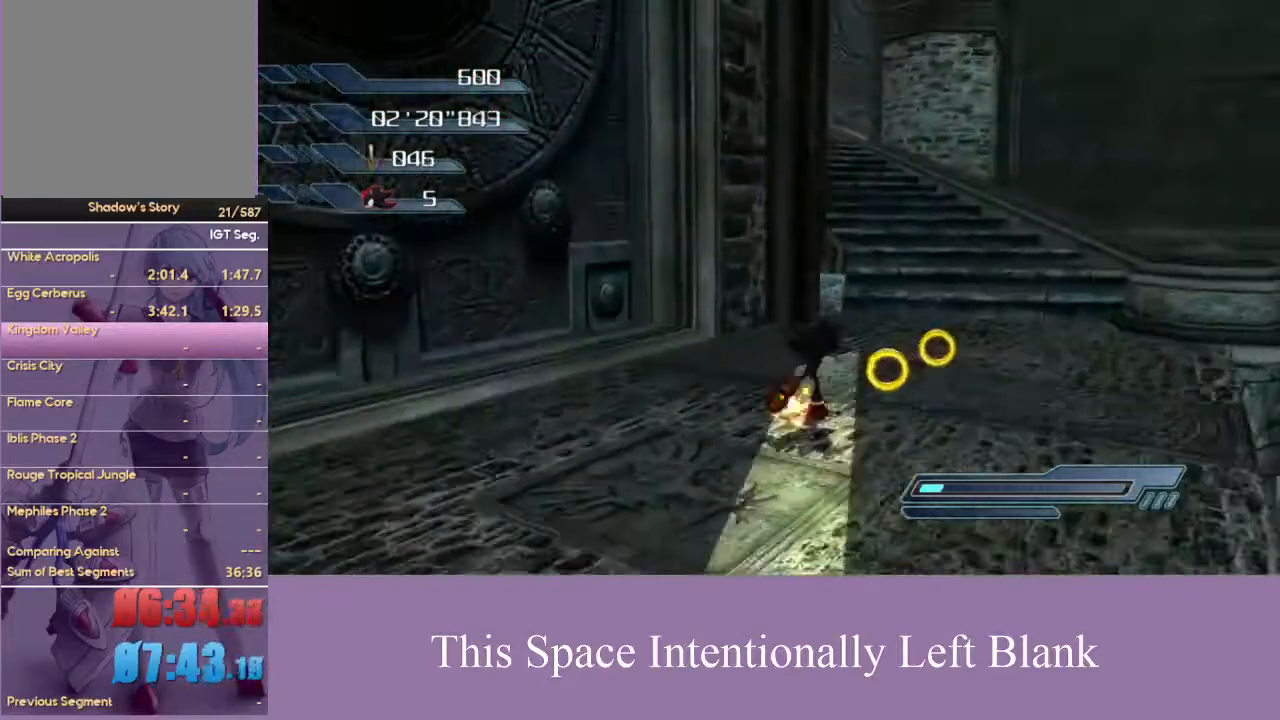
{"buttons": ["A"], "left_stick": "center", "right_stick": "center", "events": [[400, "A", "down"], [400, "left_stick", "up"], [500, "left_stick", "center"]]}
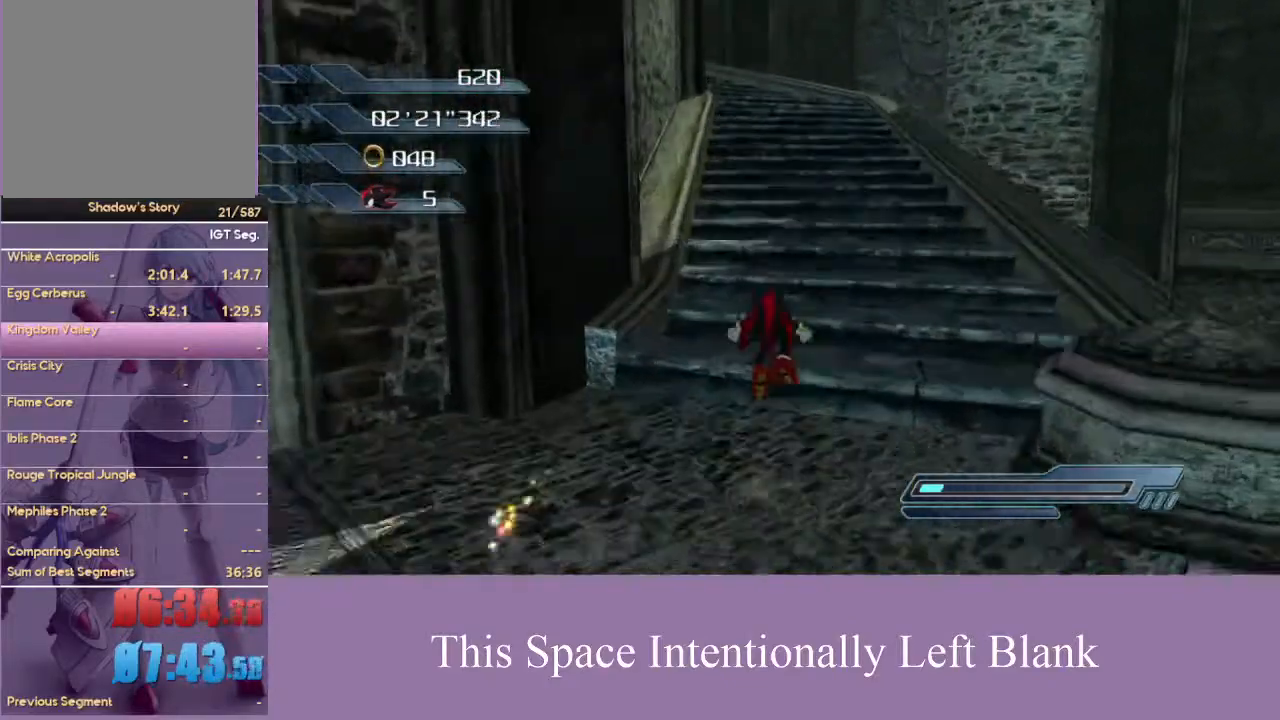
{"buttons": [], "left_stick": "up", "right_stick": "center", "events": [[133, "A", "up"], [400, "left_stick", "up"]]}
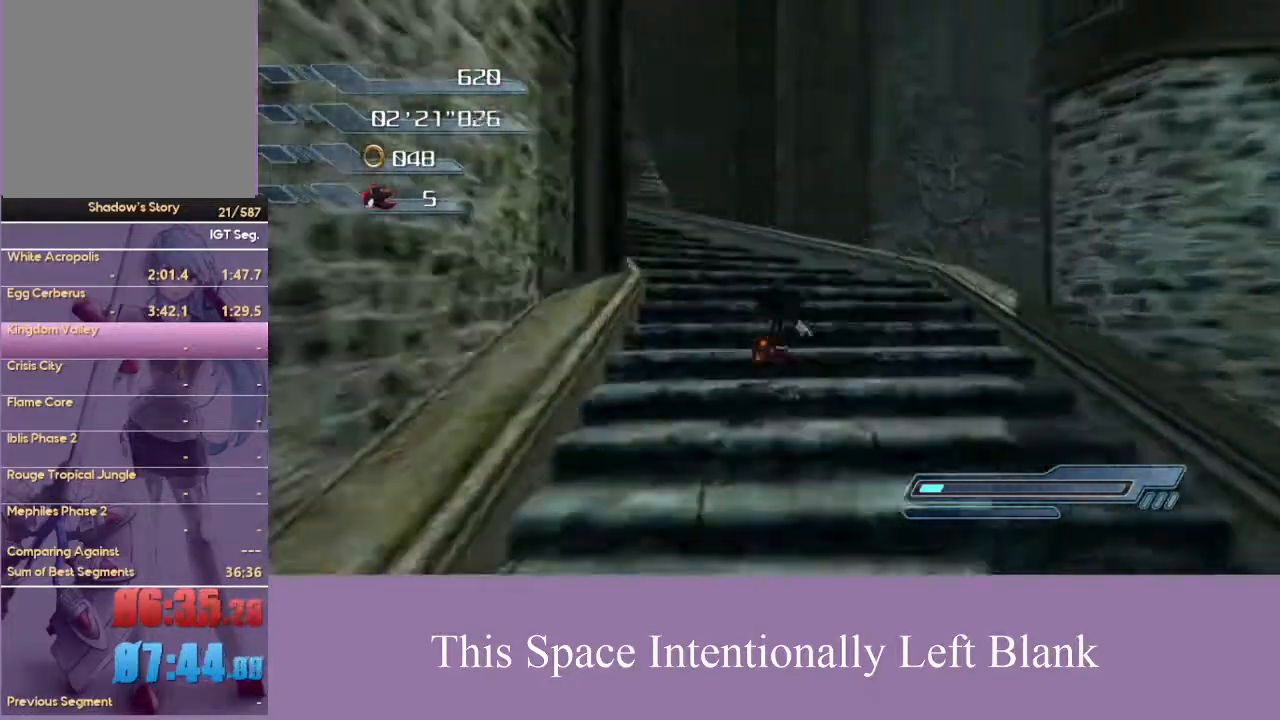
{"buttons": ["A"], "left_stick": "left", "right_stick": "center", "events": [[33, "A", "down"], [100, "left_stick", "center"], [300, "A", "up"], [400, "left_stick", "left"], [500, "A", "down"]]}
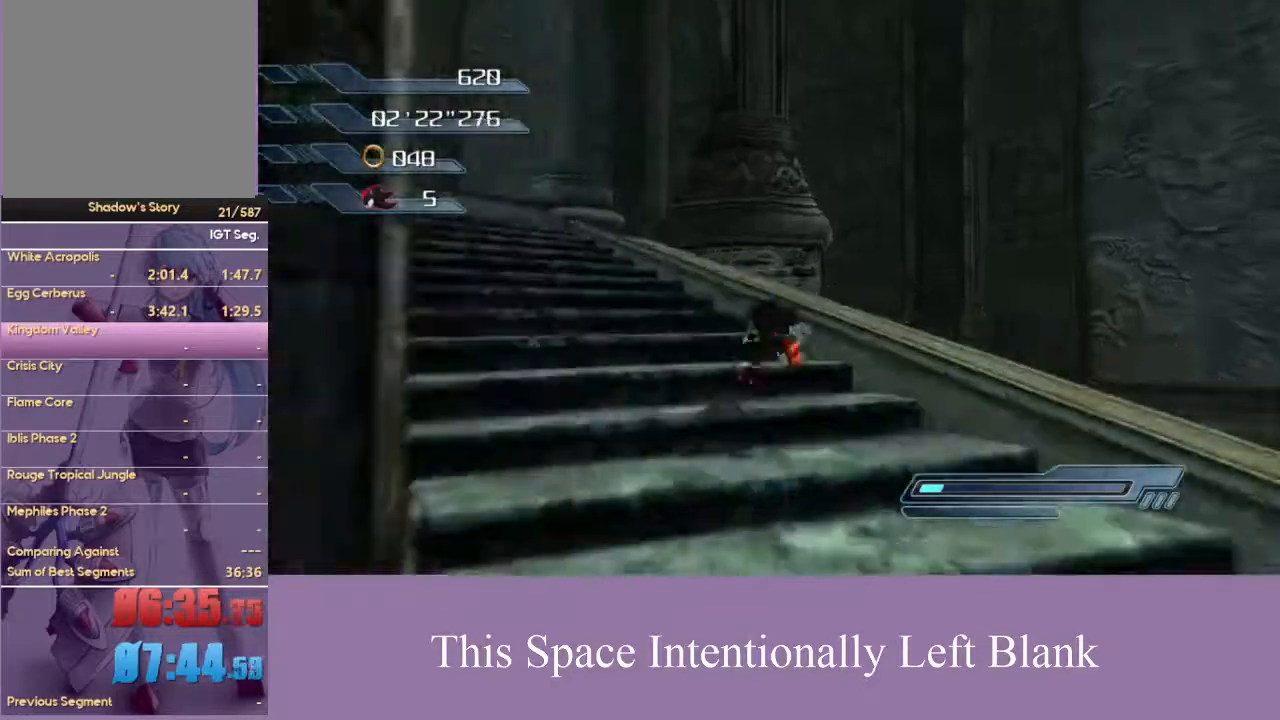
{"buttons": [], "left_stick": "up-left", "right_stick": "center", "events": [[167, "left_stick", "up"], [233, "A", "up"], [467, "left_stick", "up-left"]]}
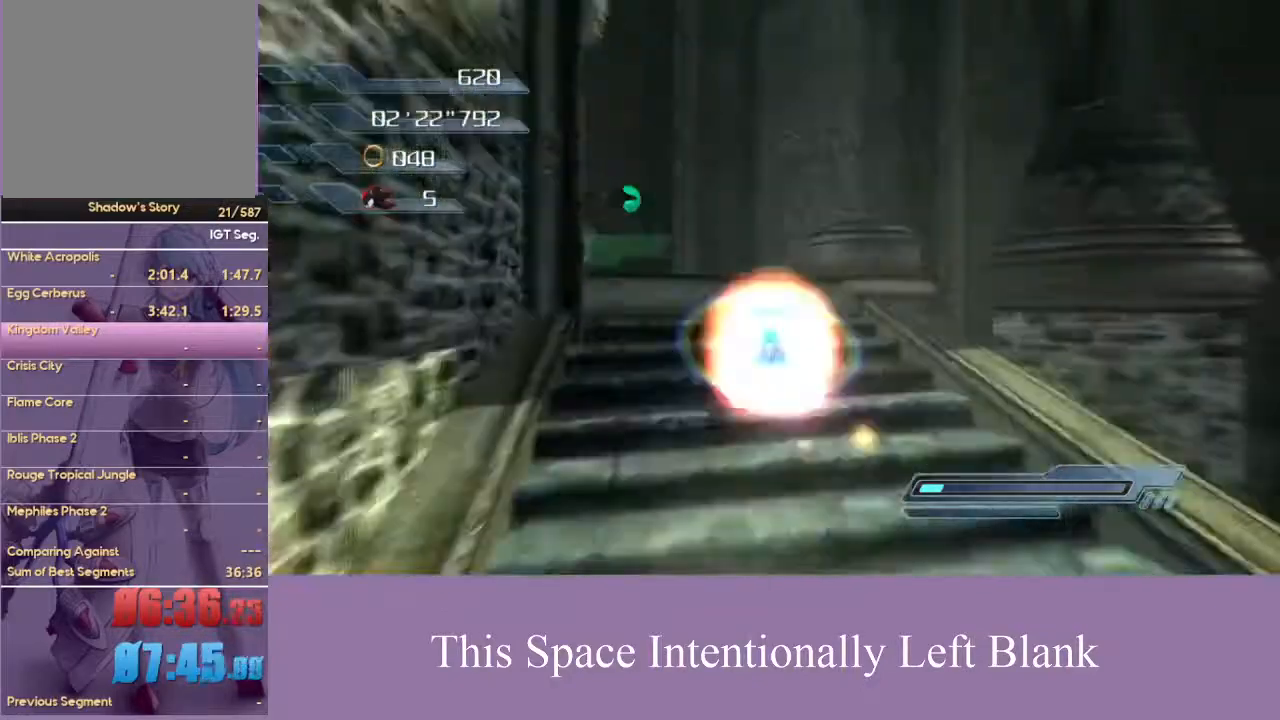
{"buttons": ["A"], "left_stick": "up", "right_stick": "center", "events": [[167, "A", "down"], [433, "left_stick", "up"]]}
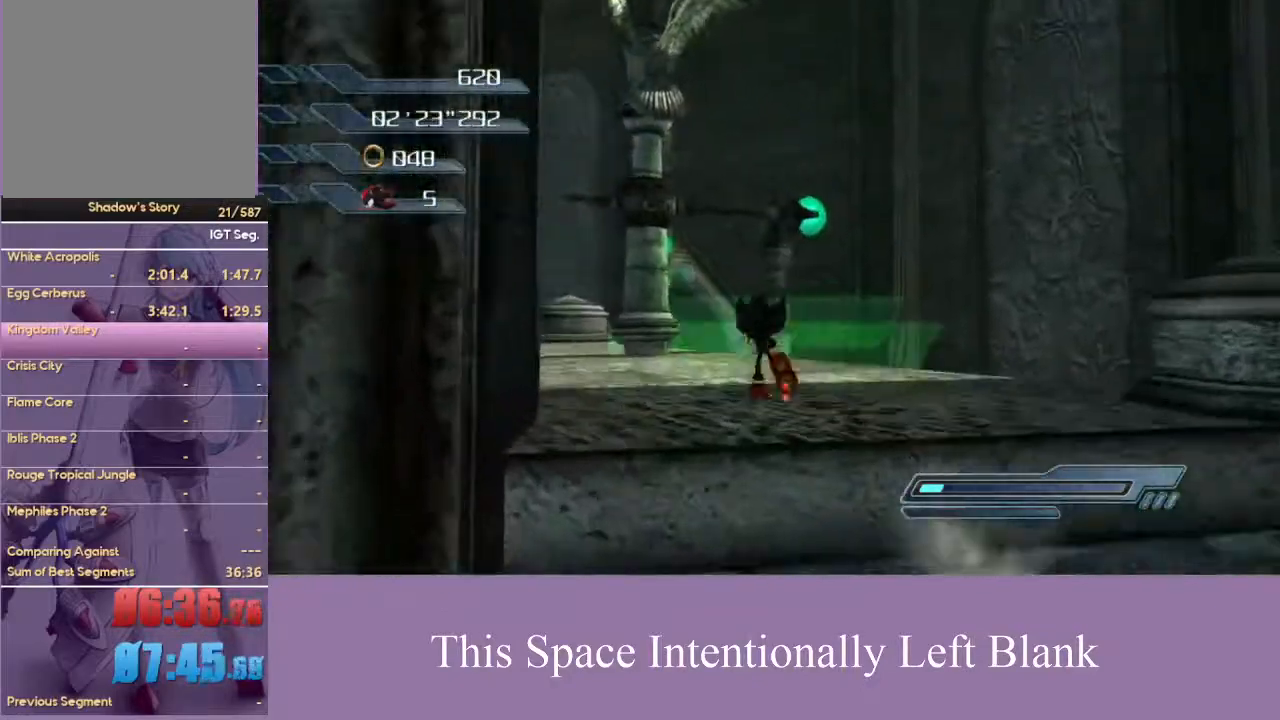
{"buttons": ["A"], "left_stick": "up", "right_stick": "center", "events": [[33, "A", "up"], [100, "A", "down"]]}
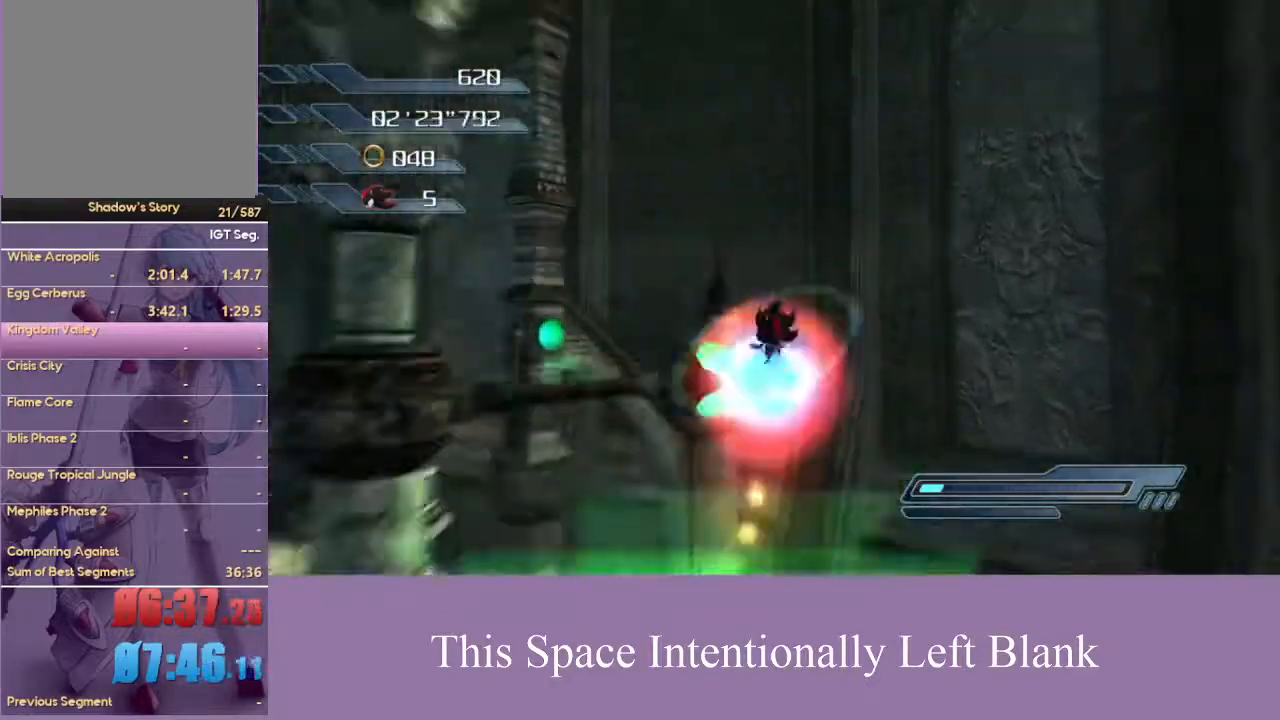
{"buttons": [], "left_stick": "up-left", "right_stick": "center", "events": [[67, "A", "up"], [267, "left_stick", "up-left"]]}
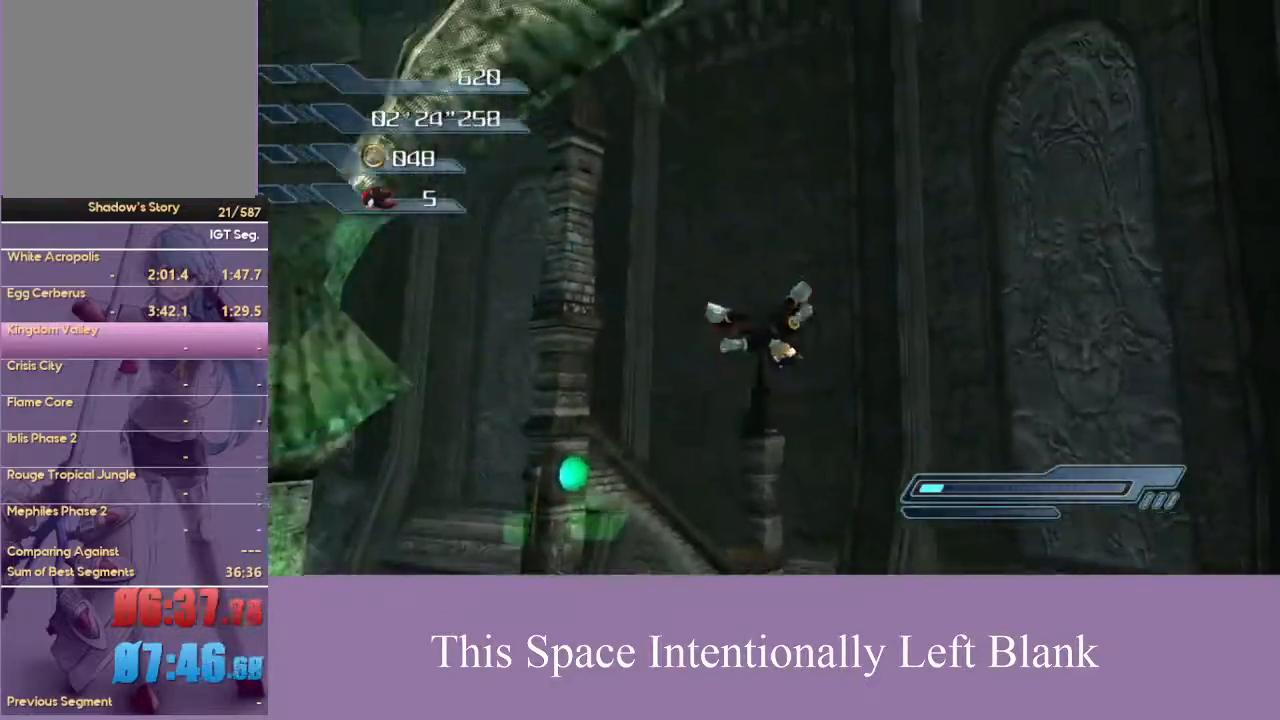
{"buttons": [], "left_stick": "up-left", "right_stick": "center", "events": [[233, "A", "down"], [367, "A", "up"]]}
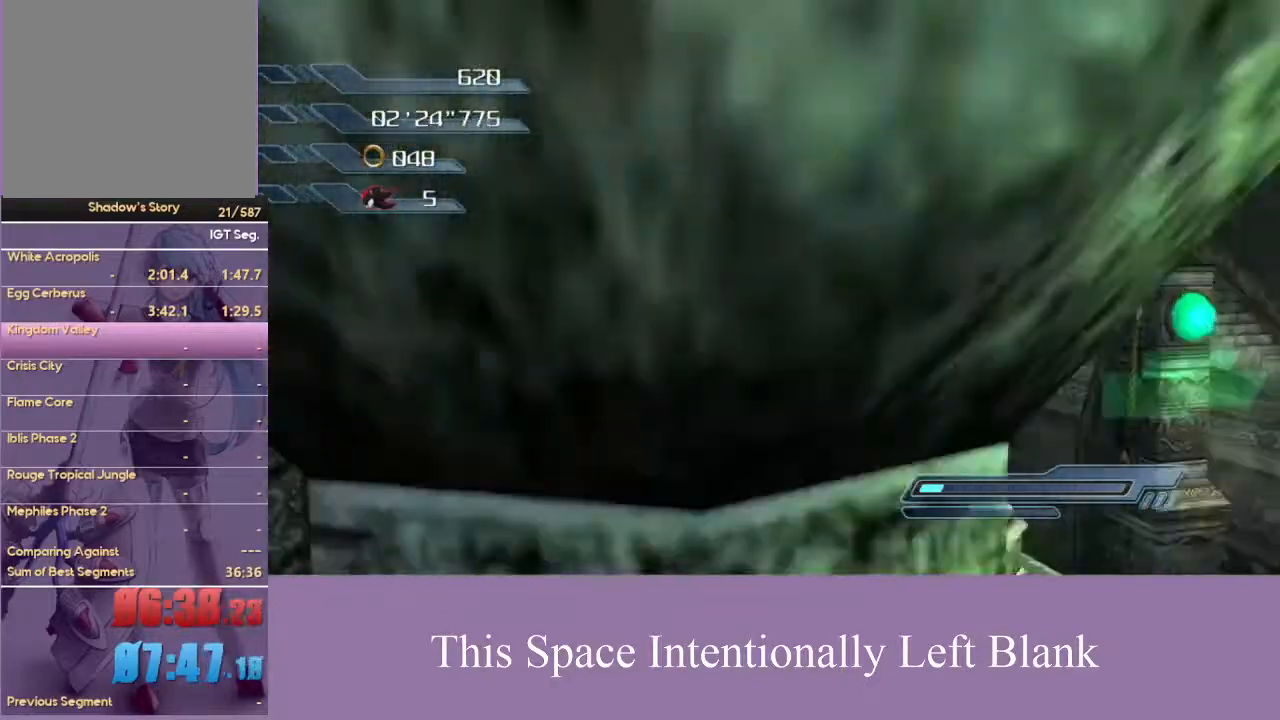
{"buttons": [], "left_stick": "center", "right_stick": "center", "events": [[167, "X", "down"], [233, "left_stick", "center"], [267, "X", "up"]]}
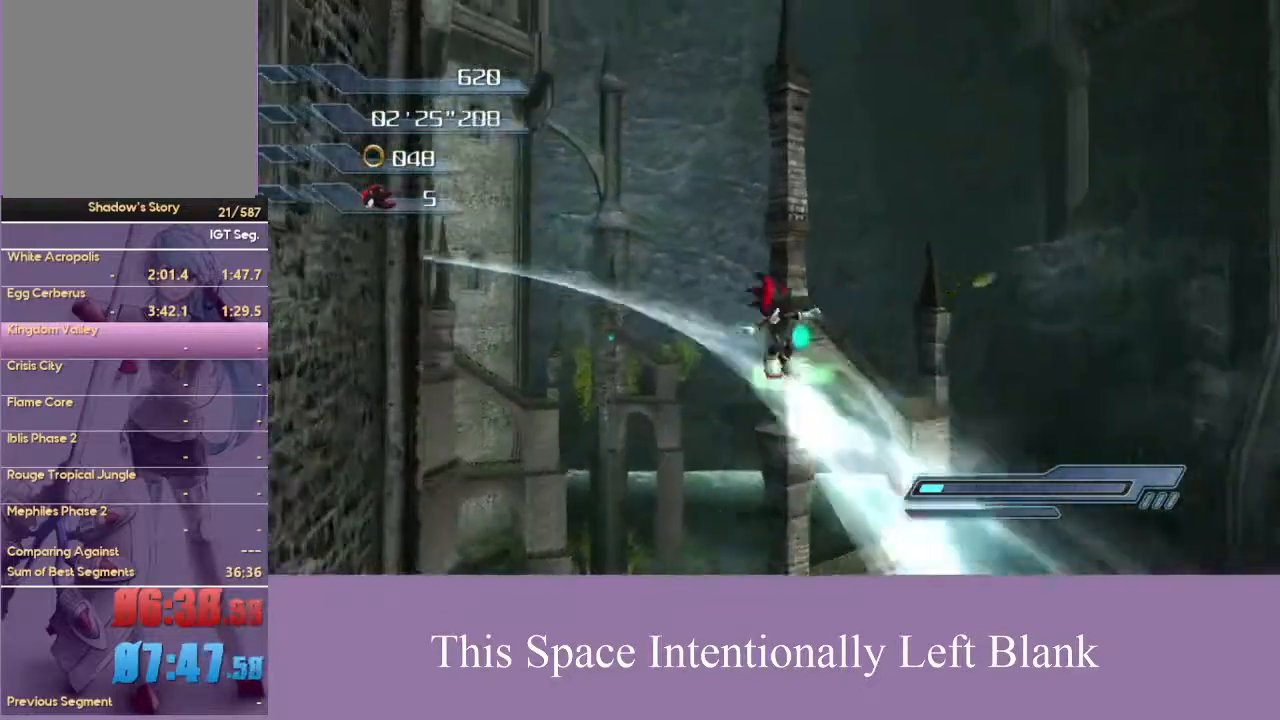
{"buttons": ["X"], "left_stick": "center", "right_stick": "center", "events": [[33, "X", "down"], [133, "X", "up"], [400, "X", "down"]]}
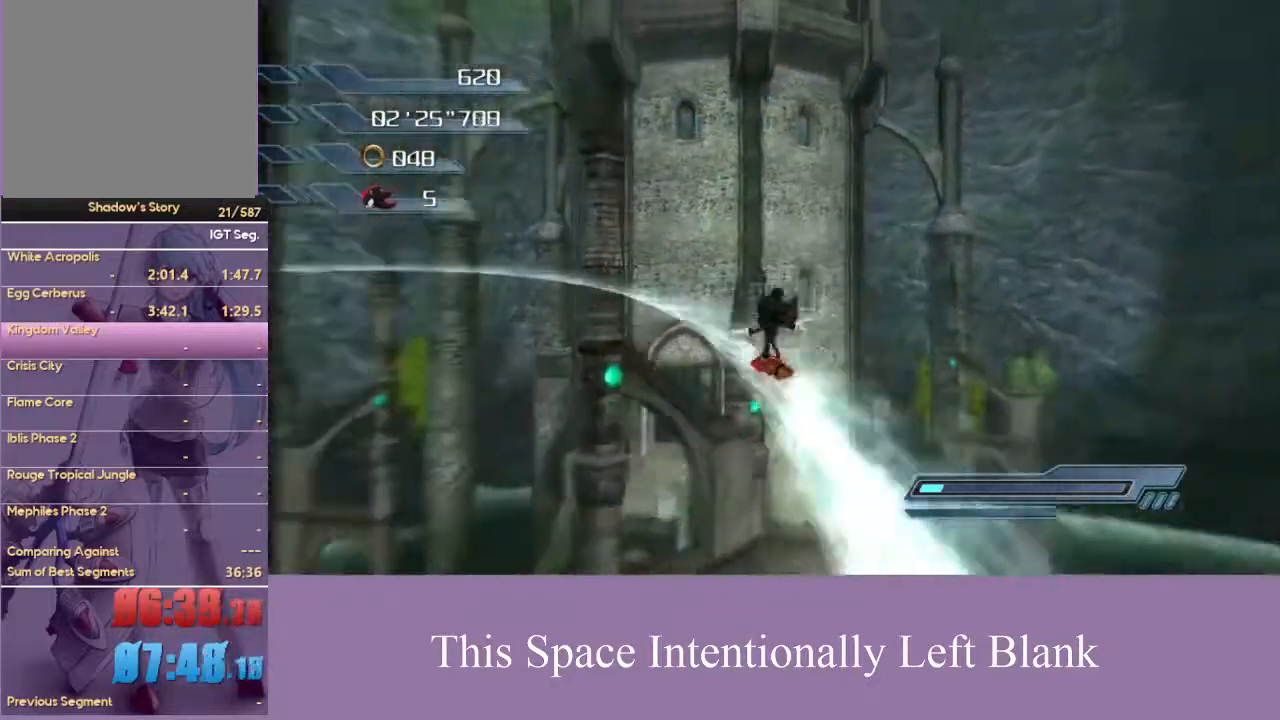
{"buttons": [], "left_stick": "center", "right_stick": "center", "events": [[33, "X", "up"], [267, "X", "down"], [433, "X", "up"]]}
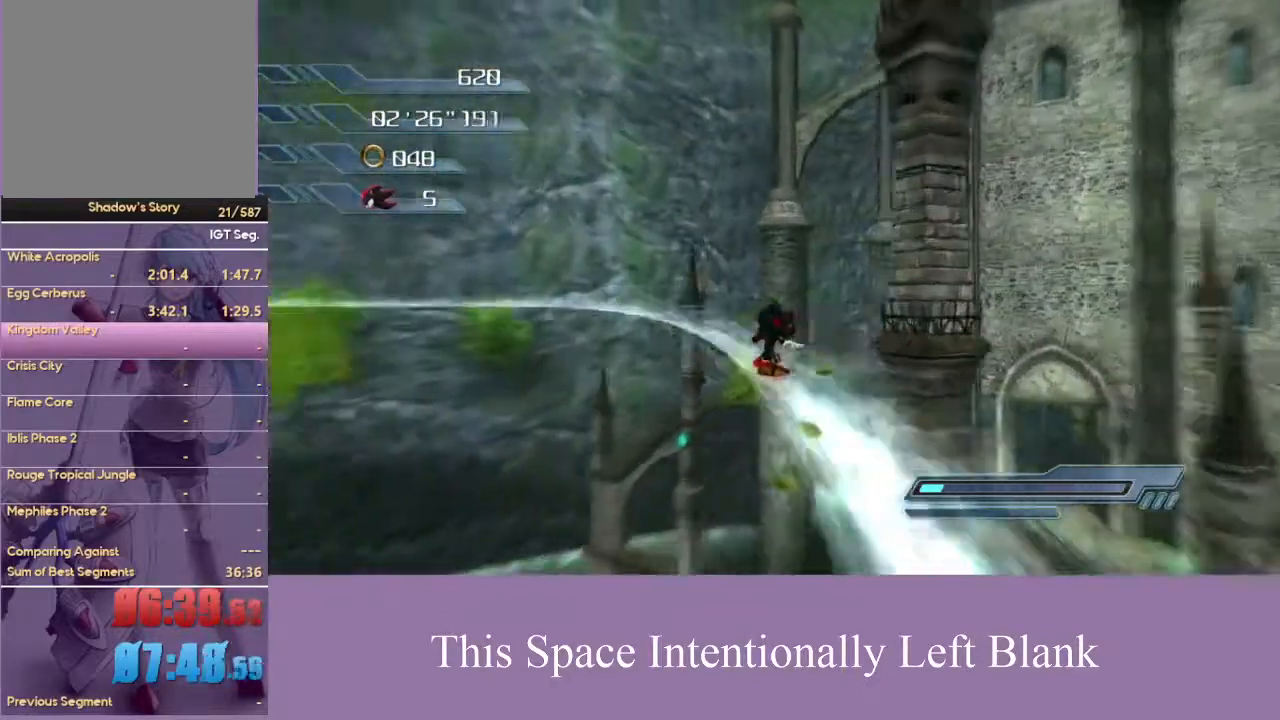
{"buttons": [], "left_stick": "center", "right_stick": "center", "events": [[133, "X", "down"], [300, "X", "up"]]}
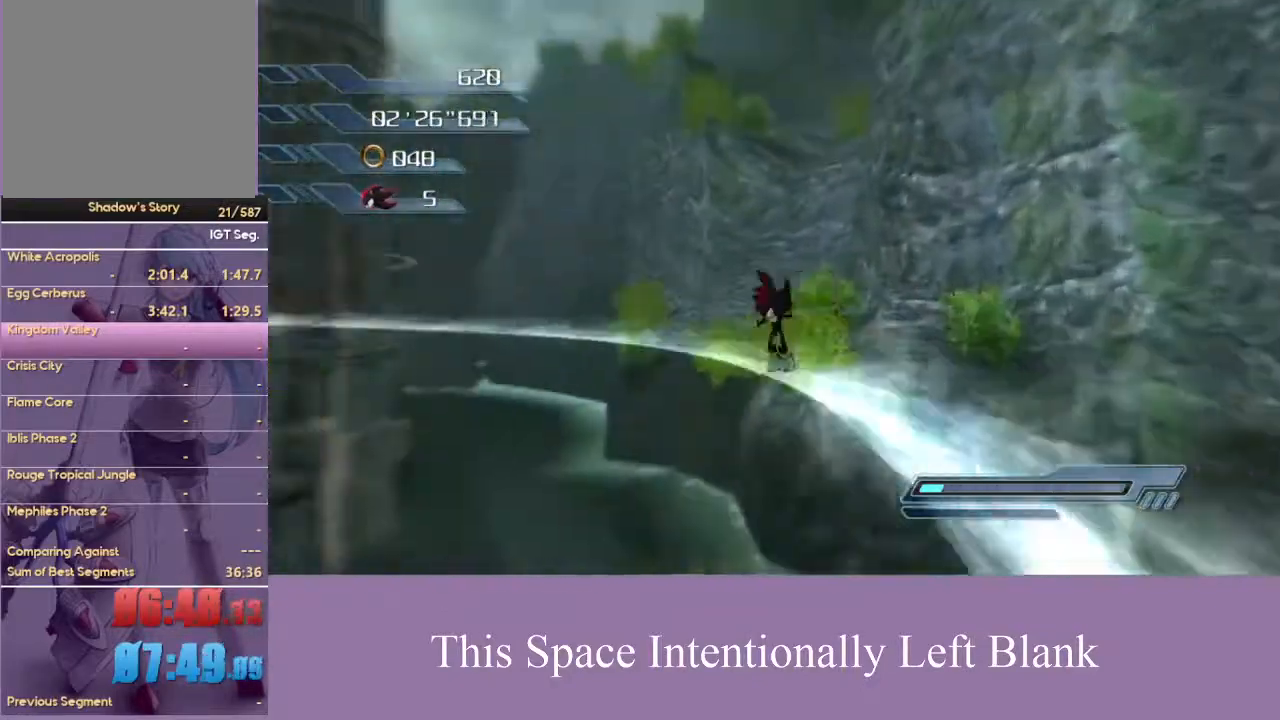
{"buttons": ["X"], "left_stick": "center", "right_stick": "center", "events": [[33, "X", "down"], [167, "X", "up"], [433, "X", "down"]]}
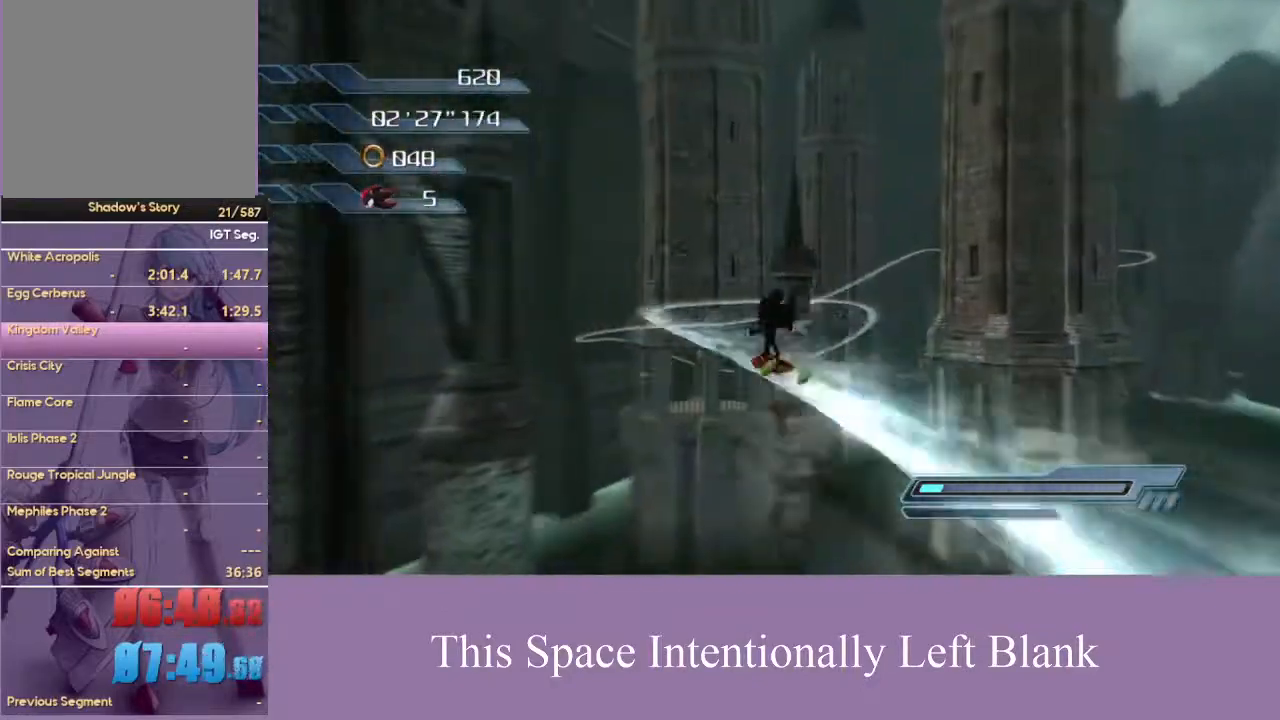
{"buttons": [], "left_stick": "center", "right_stick": "center", "events": [[67, "X", "up"], [300, "X", "down"], [467, "X", "up"]]}
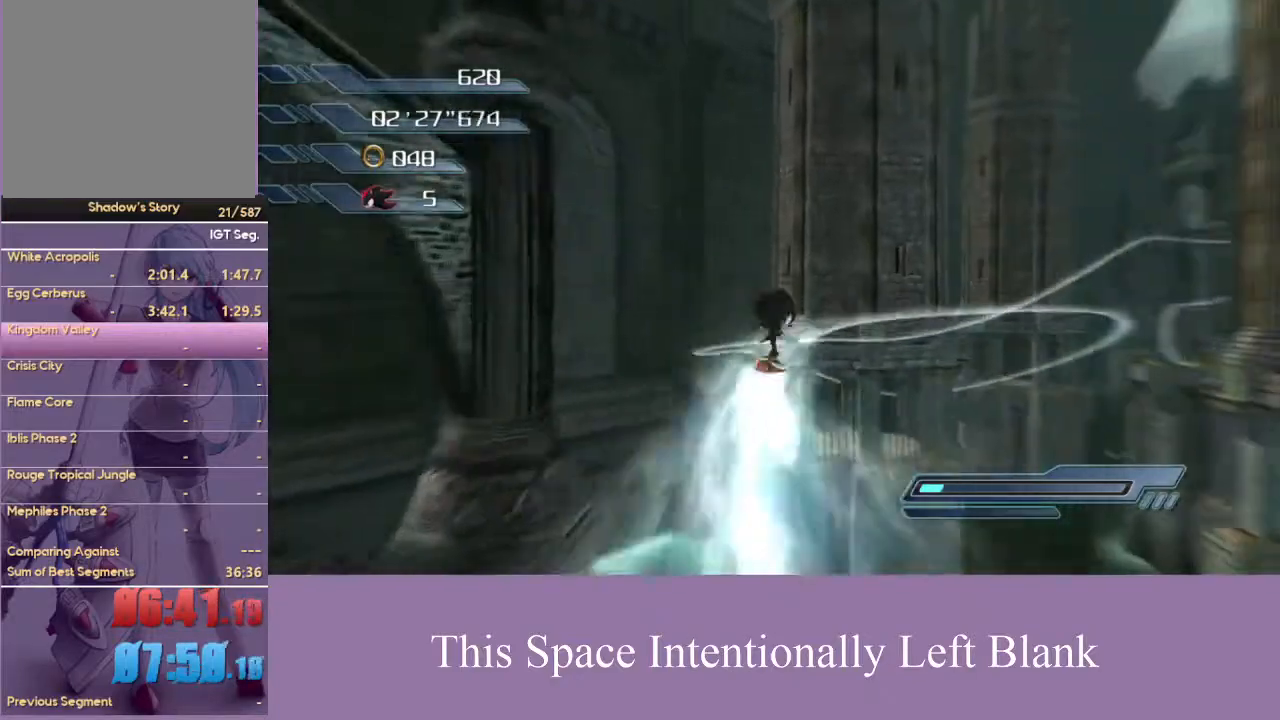
{"buttons": [], "left_stick": "center", "right_stick": "center", "events": [[167, "X", "down"], [333, "X", "up"]]}
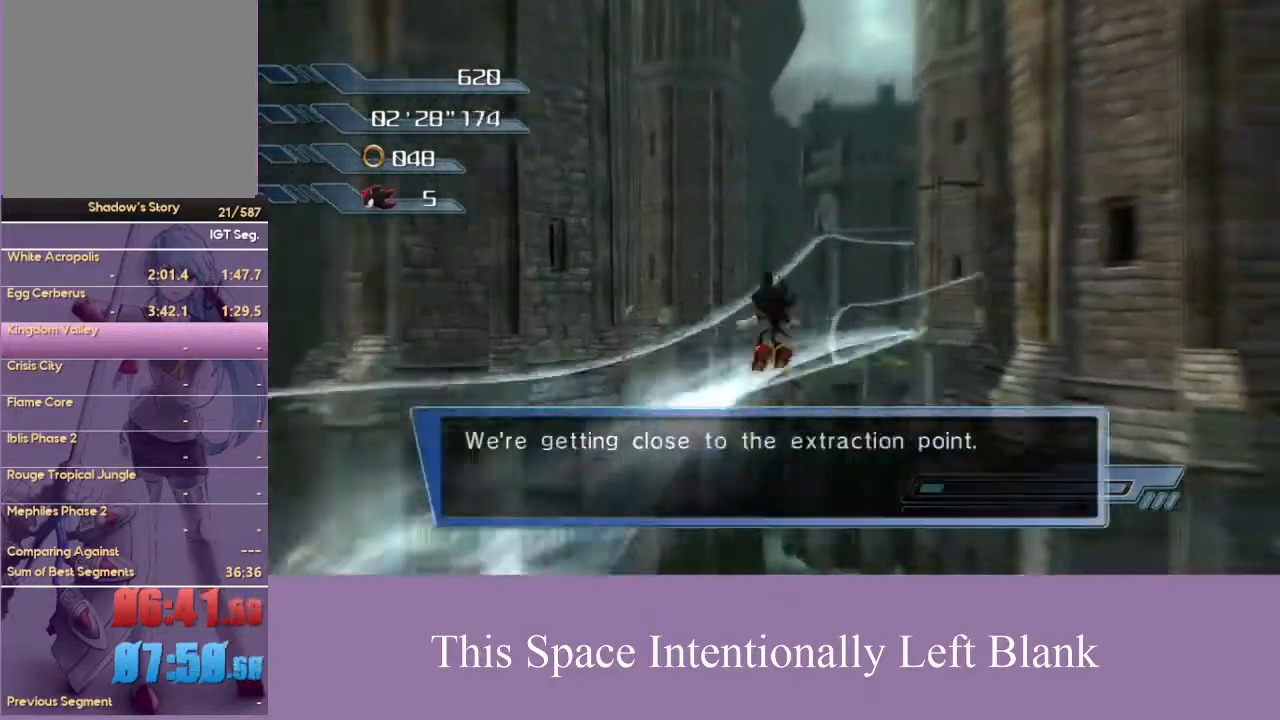
{"buttons": ["X"], "left_stick": "center", "right_stick": "center", "events": [[67, "X", "down"], [200, "X", "up"], [433, "X", "down"]]}
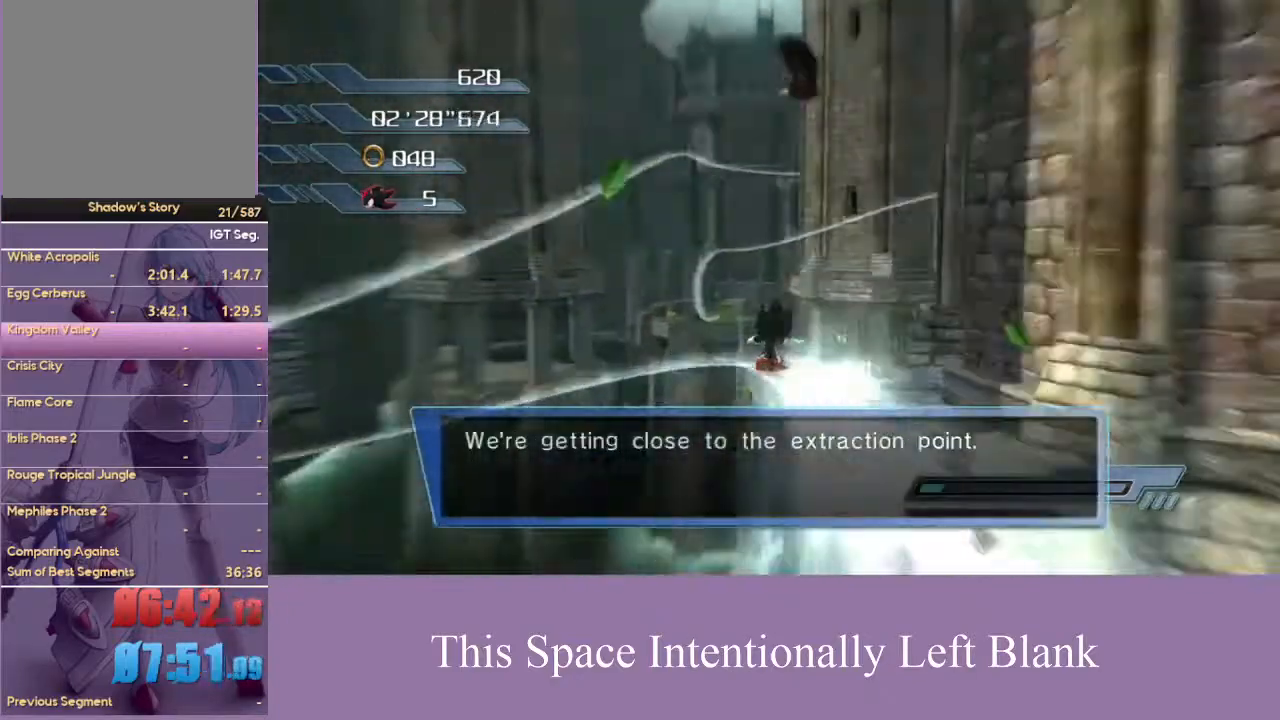
{"buttons": [], "left_stick": "up-right", "right_stick": "center", "events": [[133, "X", "up"], [200, "left_stick", "up"], [467, "left_stick", "up-right"]]}
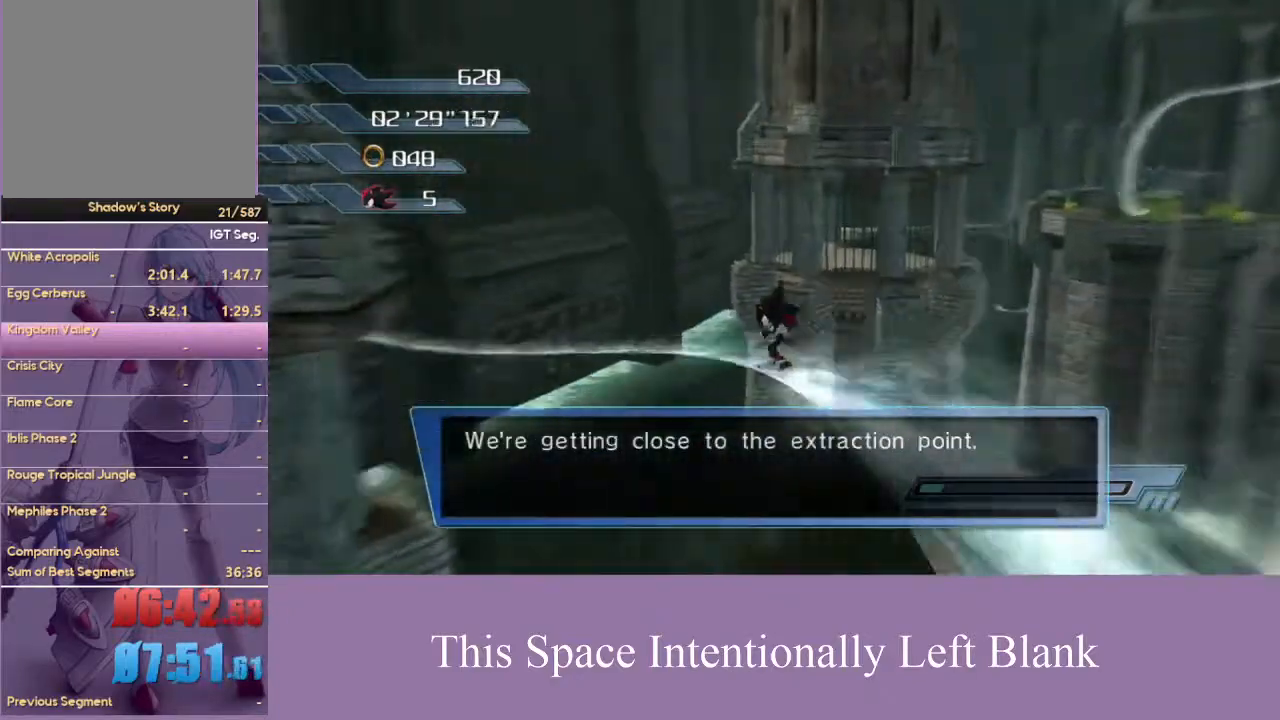
{"buttons": ["A"], "left_stick": "up-right", "right_stick": "center", "events": [[400, "A", "down"]]}
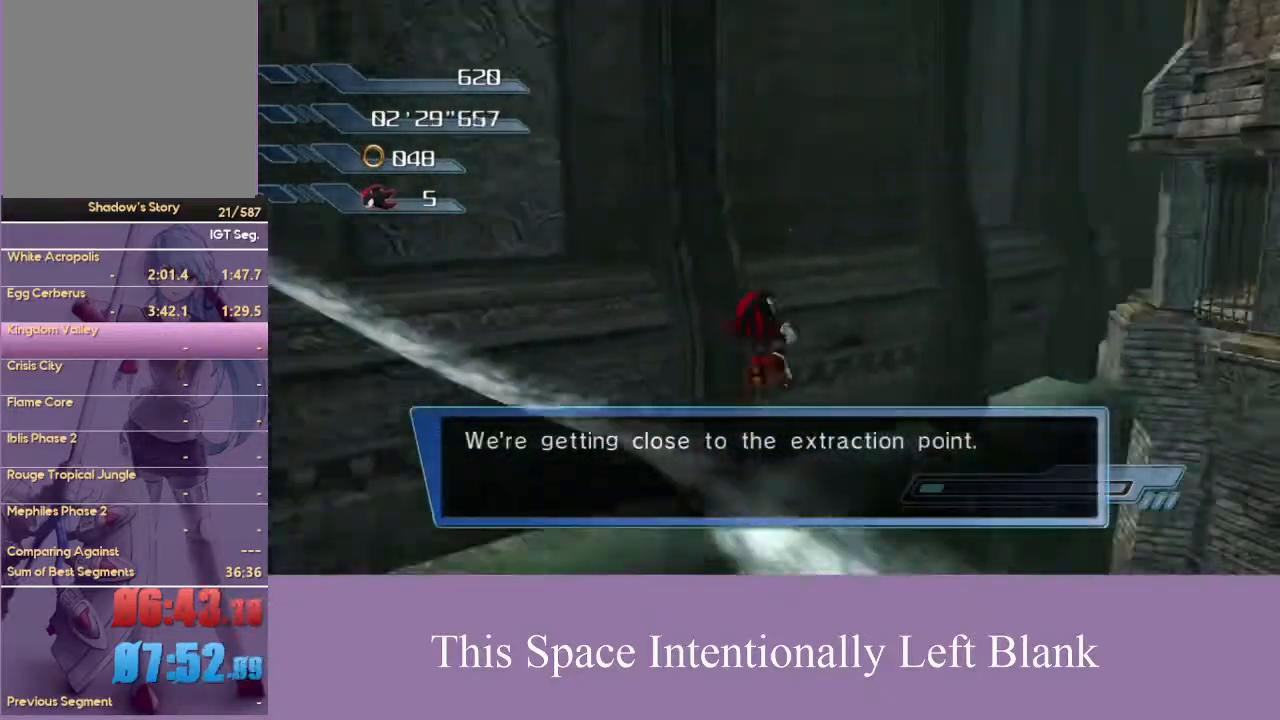
{"buttons": ["A"], "left_stick": "up-right", "right_stick": "center", "events": []}
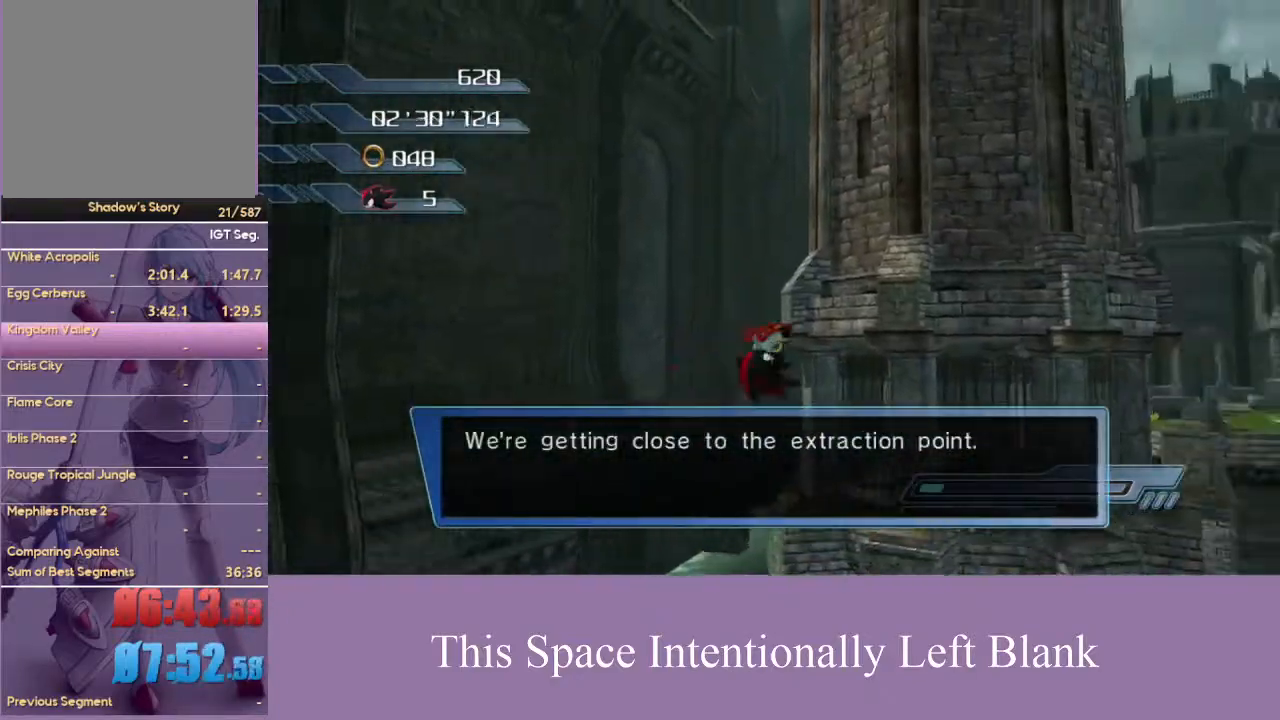
{"buttons": ["A"], "left_stick": "up-right", "right_stick": "center", "events": []}
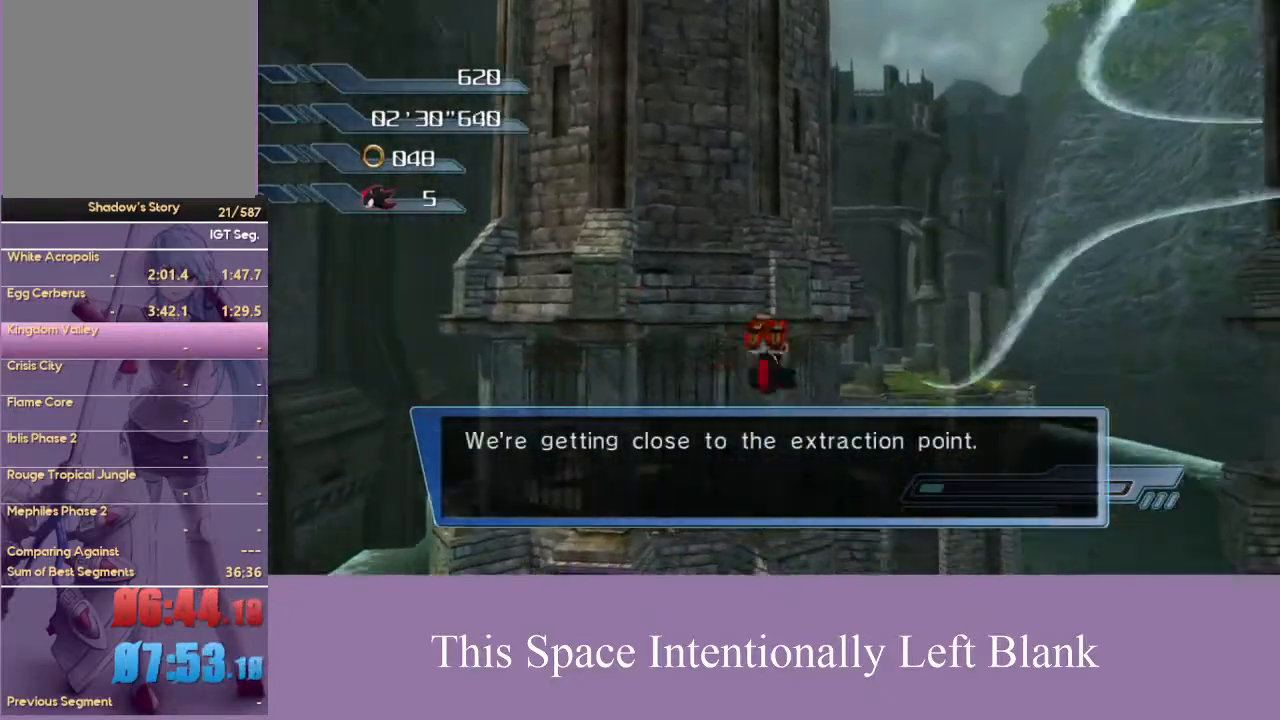
{"buttons": [], "left_stick": "up", "right_stick": "center", "events": [[67, "left_stick", "up"], [467, "A", "up"]]}
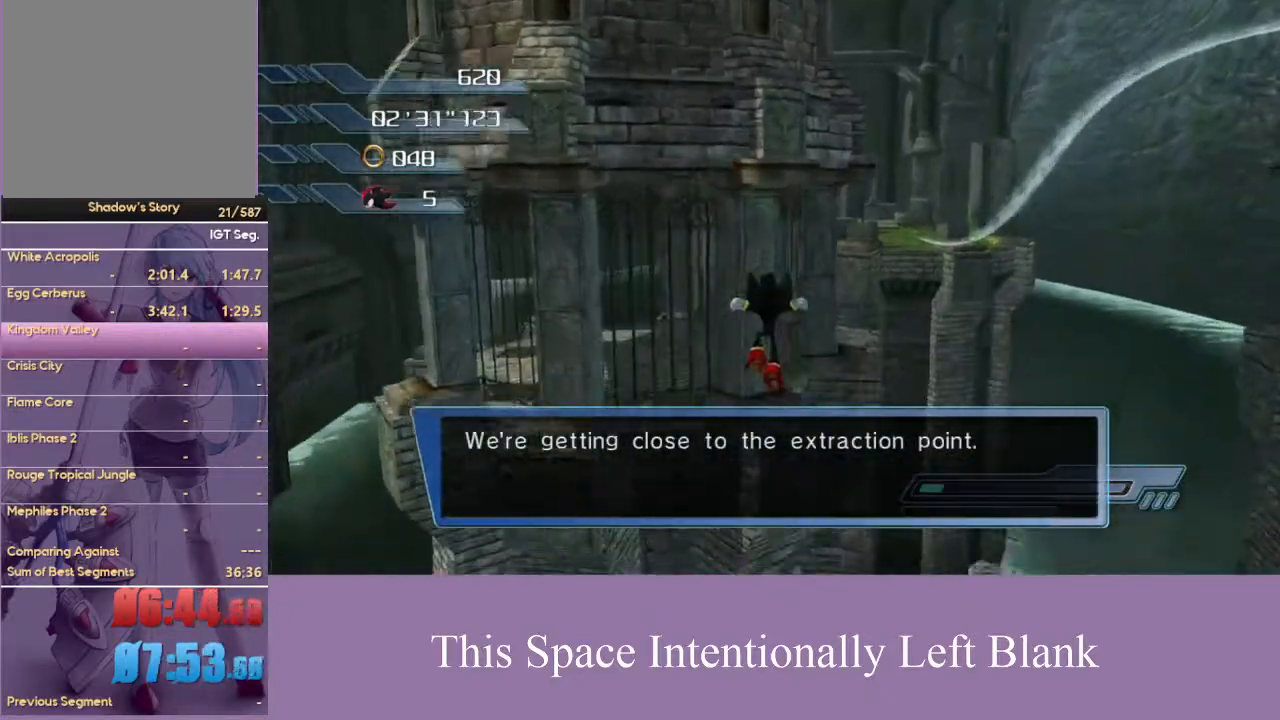
{"buttons": ["A"], "left_stick": "up-left", "right_stick": "center", "events": [[233, "A", "down"], [467, "left_stick", "up-left"]]}
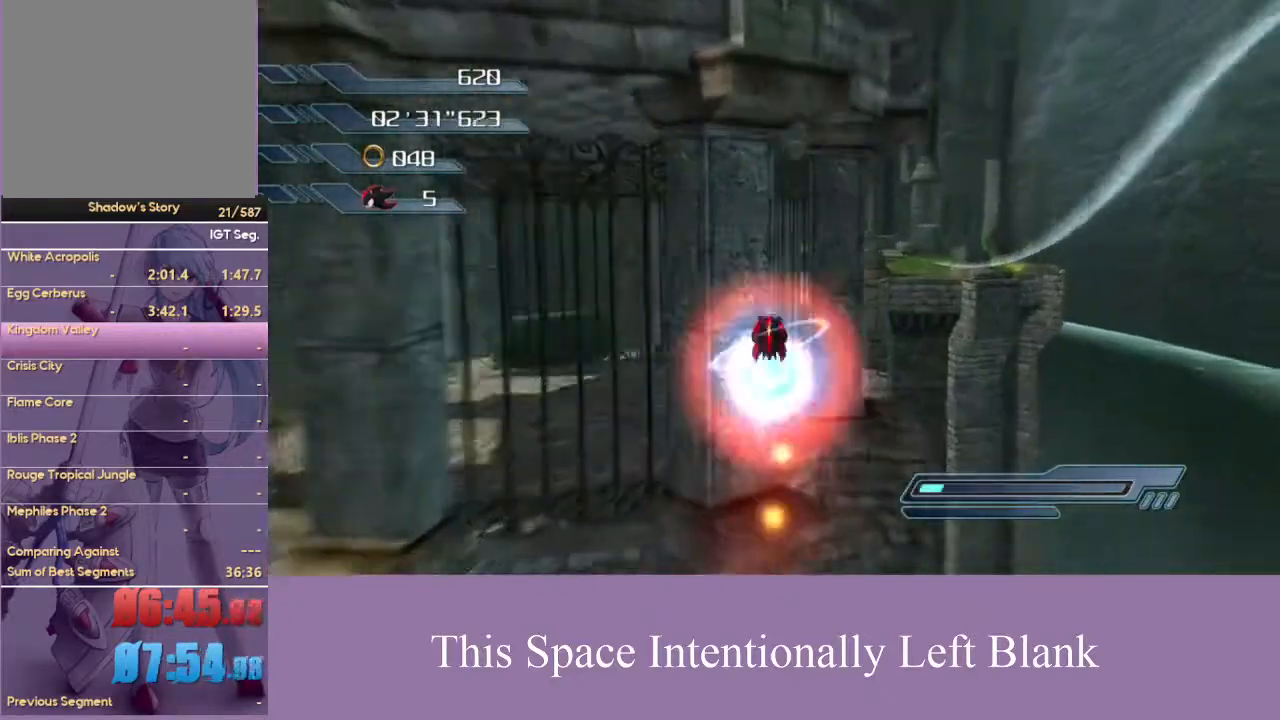
{"buttons": ["A"], "left_stick": "up-left", "right_stick": "center", "events": [[133, "A", "up"], [200, "A", "down"]]}